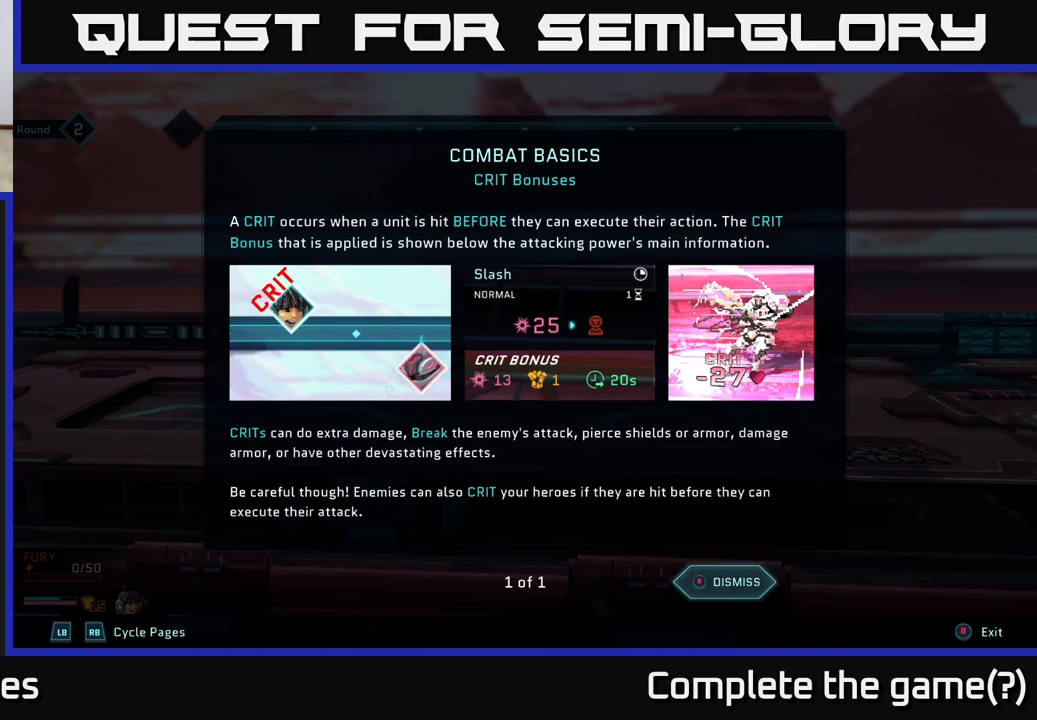
Gameplay with a controller (Xbox layout); each line is a JSON object with the inputs held at the frame after it. "events" lists button and stick changes between this image and that frame as [ms after this image, input, new state], when the widget could be followed in between.
{"buttons": ["B"], "left_stick": "center", "right_stick": "center", "events": [[450, "B", "down"]]}
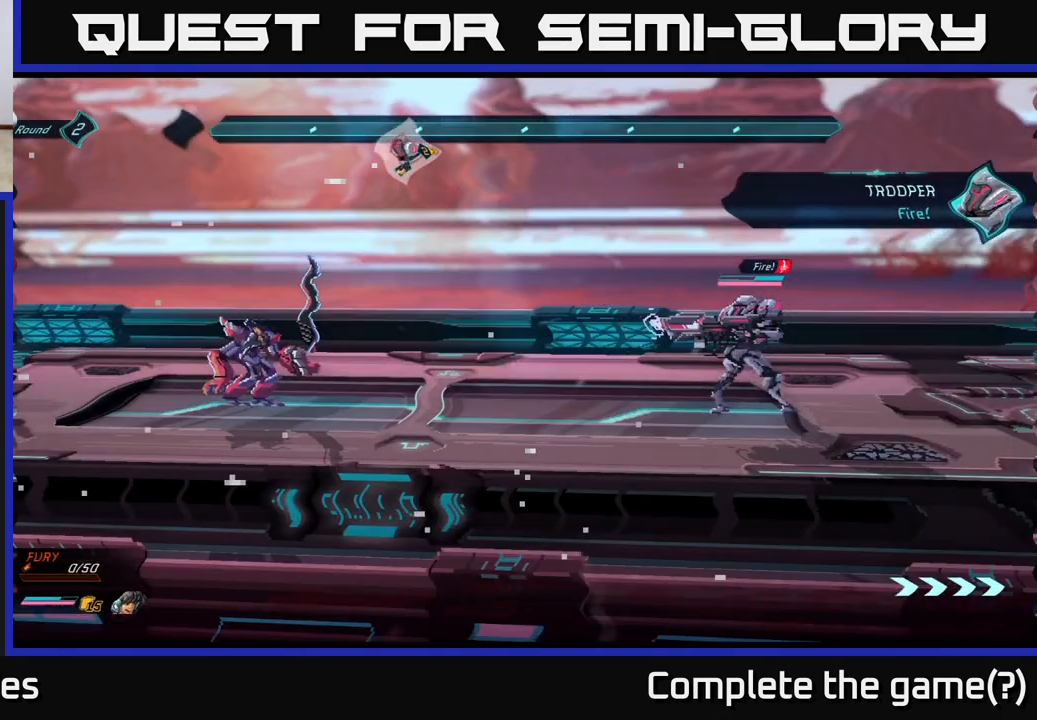
{"buttons": [], "left_stick": "center", "right_stick": "center", "events": [[17, "B", "up"]]}
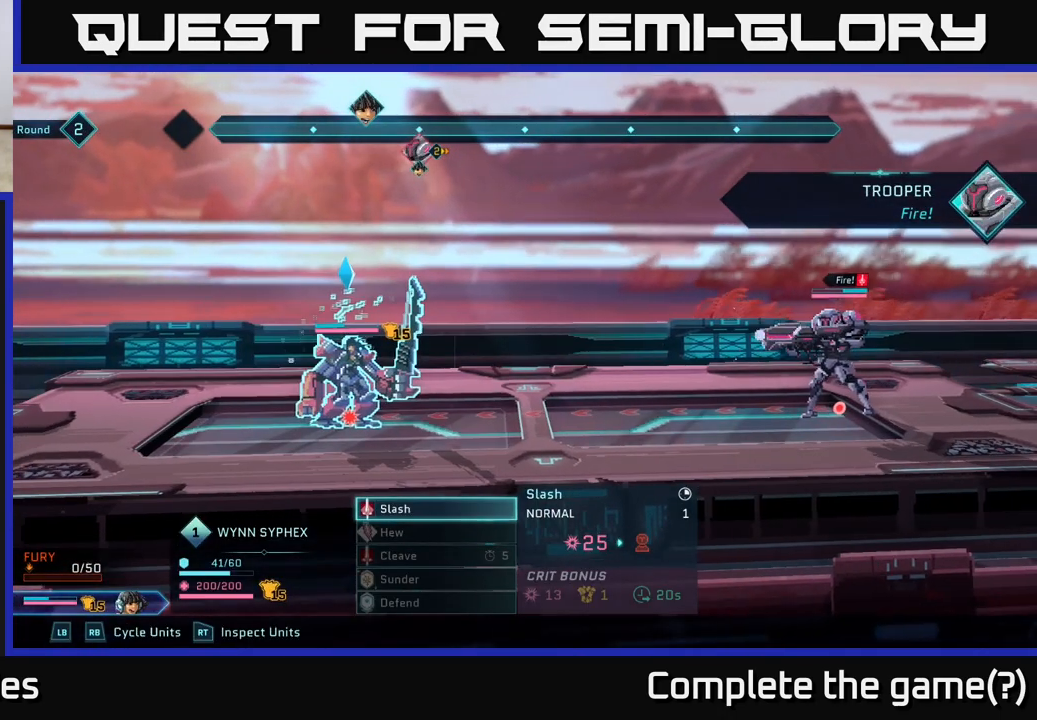
{"buttons": [], "left_stick": "center", "right_stick": "center", "events": []}
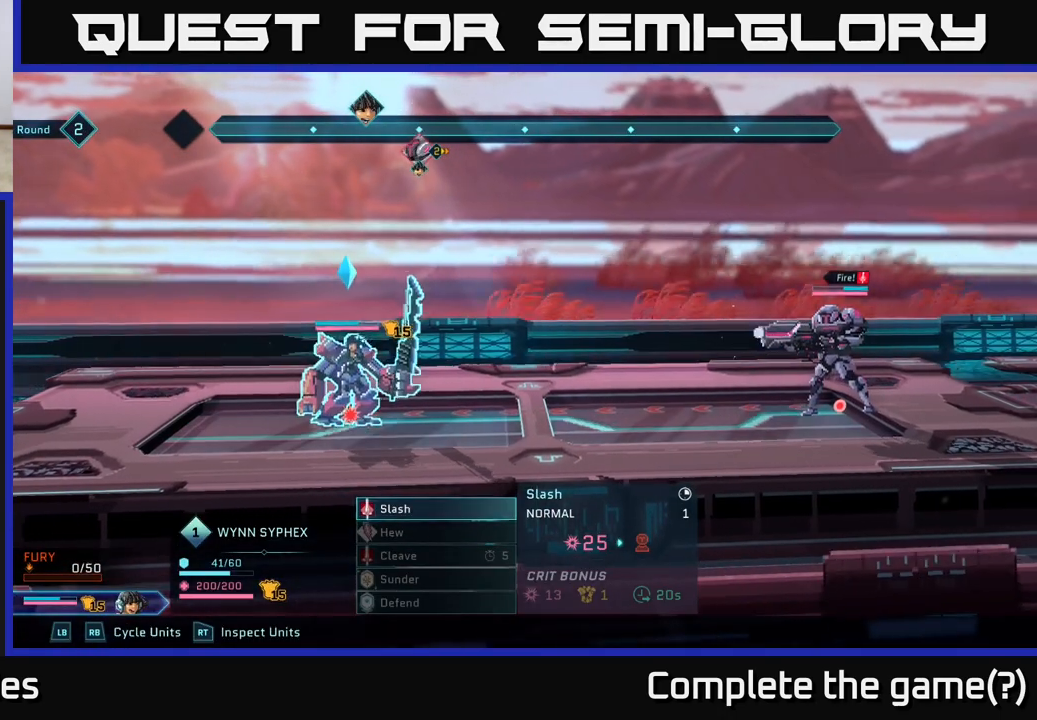
{"buttons": [], "left_stick": "down", "right_stick": "center", "events": [[383, "left_stick", "down"]]}
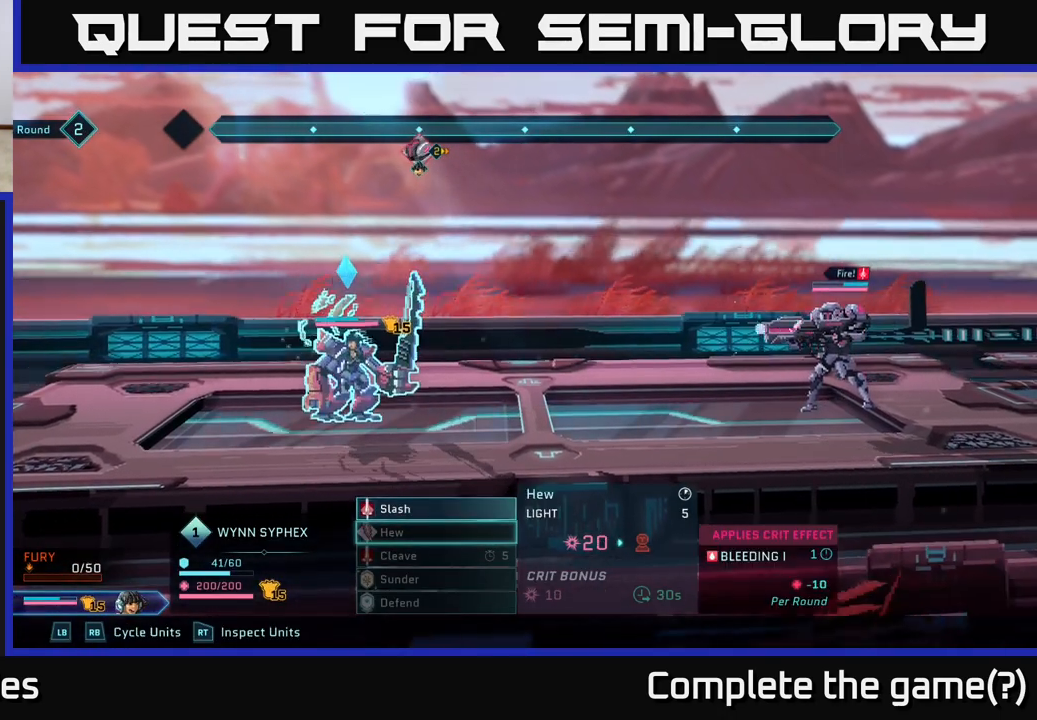
{"buttons": [], "left_stick": "center", "right_stick": "center", "events": [[83, "left_stick", "center"], [250, "left_stick", "up"], [450, "left_stick", "center"]]}
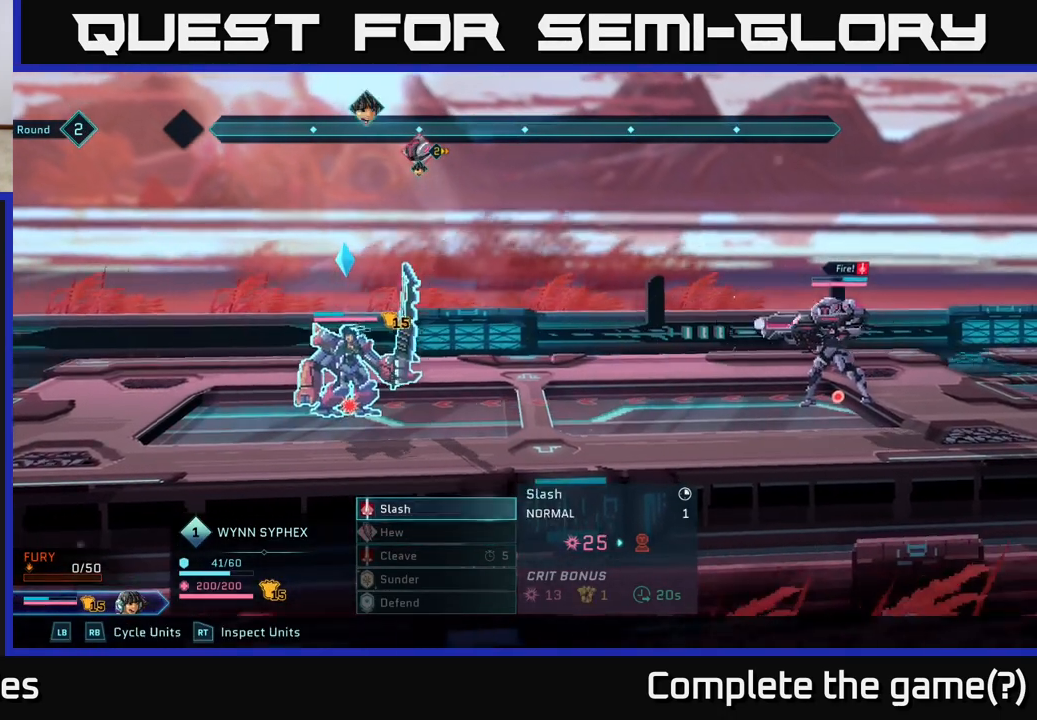
{"buttons": [], "left_stick": "center", "right_stick": "center", "events": []}
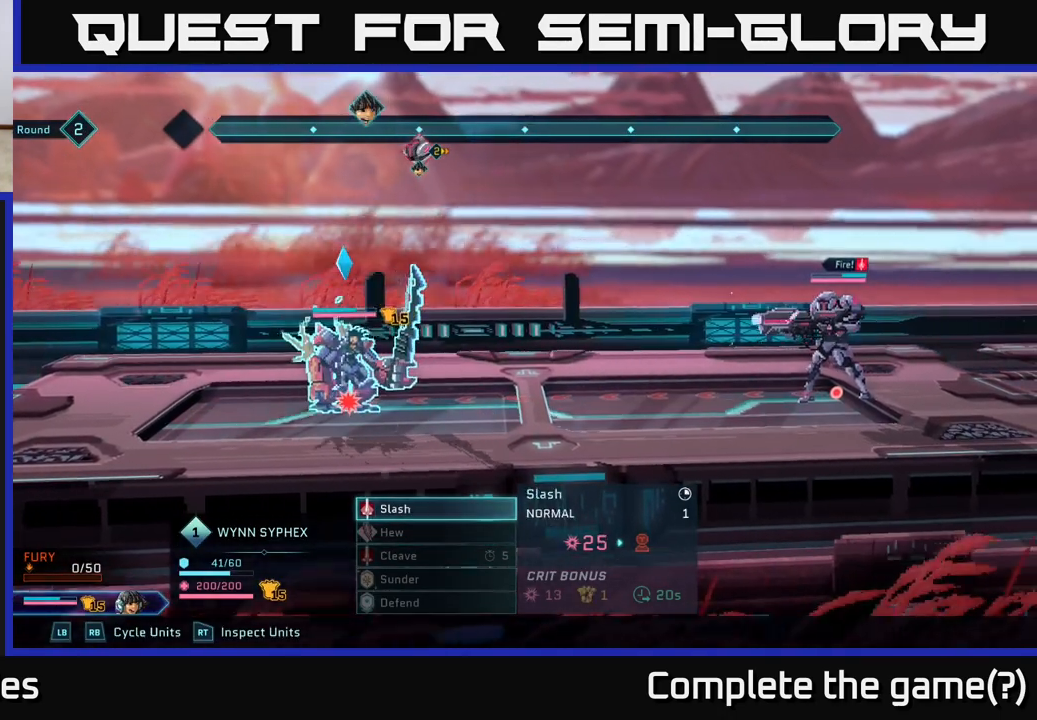
{"buttons": [], "left_stick": "down", "right_stick": "center", "events": [[367, "left_stick", "down"]]}
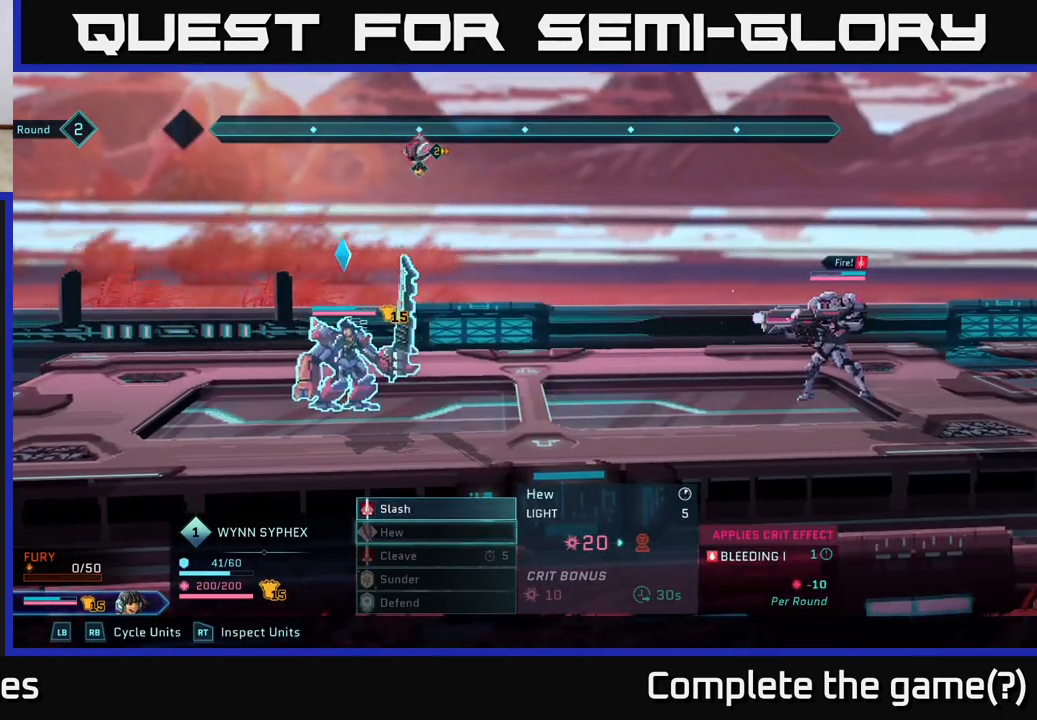
{"buttons": ["A"], "left_stick": "center", "right_stick": "center", "events": [[50, "left_stick", "center"], [100, "left_stick", "up"], [283, "left_stick", "center"], [467, "A", "down"]]}
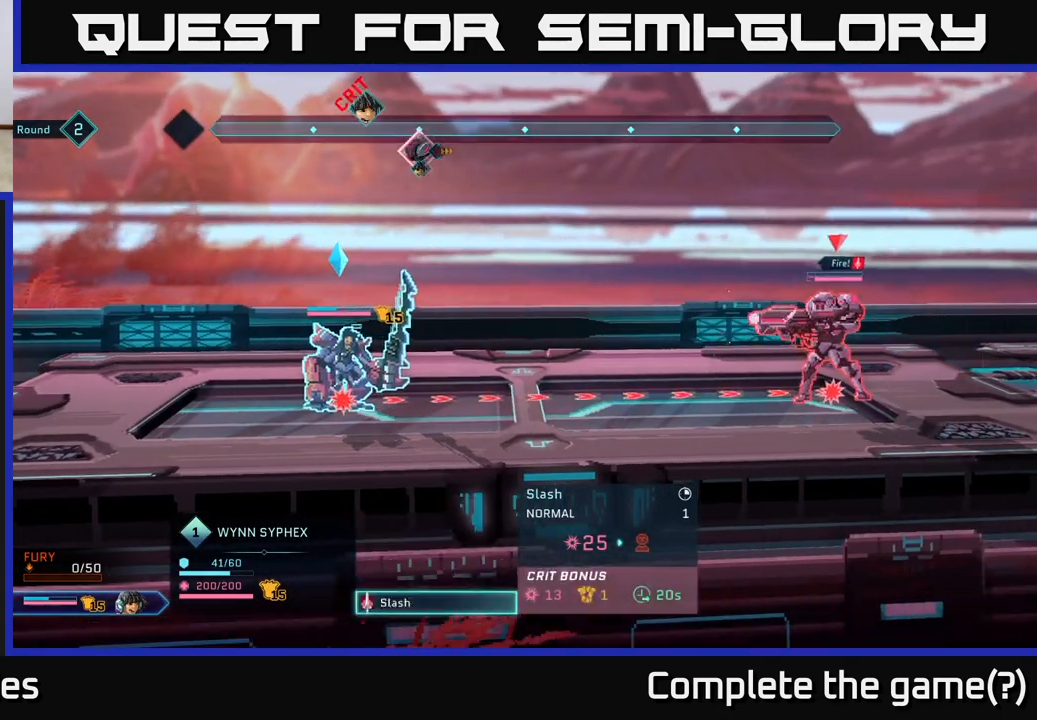
{"buttons": [], "left_stick": "center", "right_stick": "center", "events": [[117, "A", "up"]]}